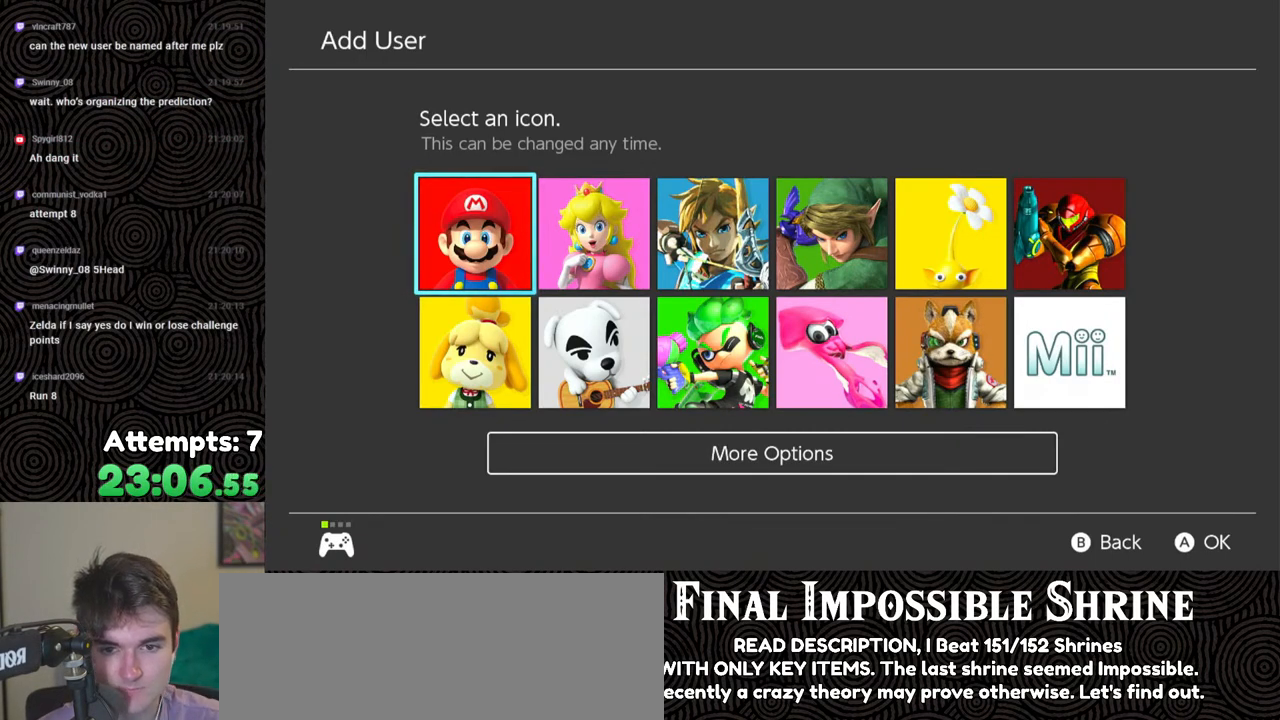
Gameplay with a controller (Nintendo layout); each line is a JSON object with the inputs held at the frame after it. "events" lists button and stick changes between this image and that frame as [ms after this image, input, new state], when the widget could be followed in between. Not read: L3 R3.
{"buttons": ["A"], "left_stick": "center", "right_stick": "center", "events": [[483, "A", "down"]]}
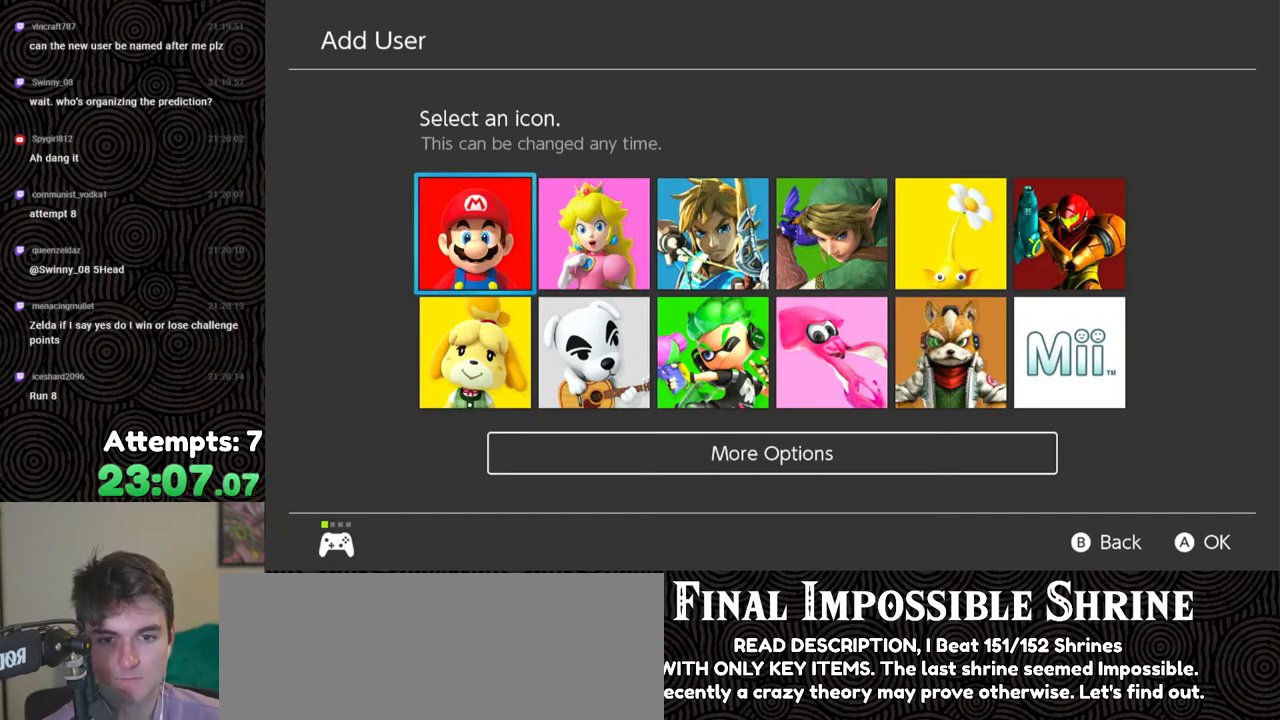
{"buttons": [], "left_stick": "center", "right_stick": "center", "events": [[83, "A", "up"]]}
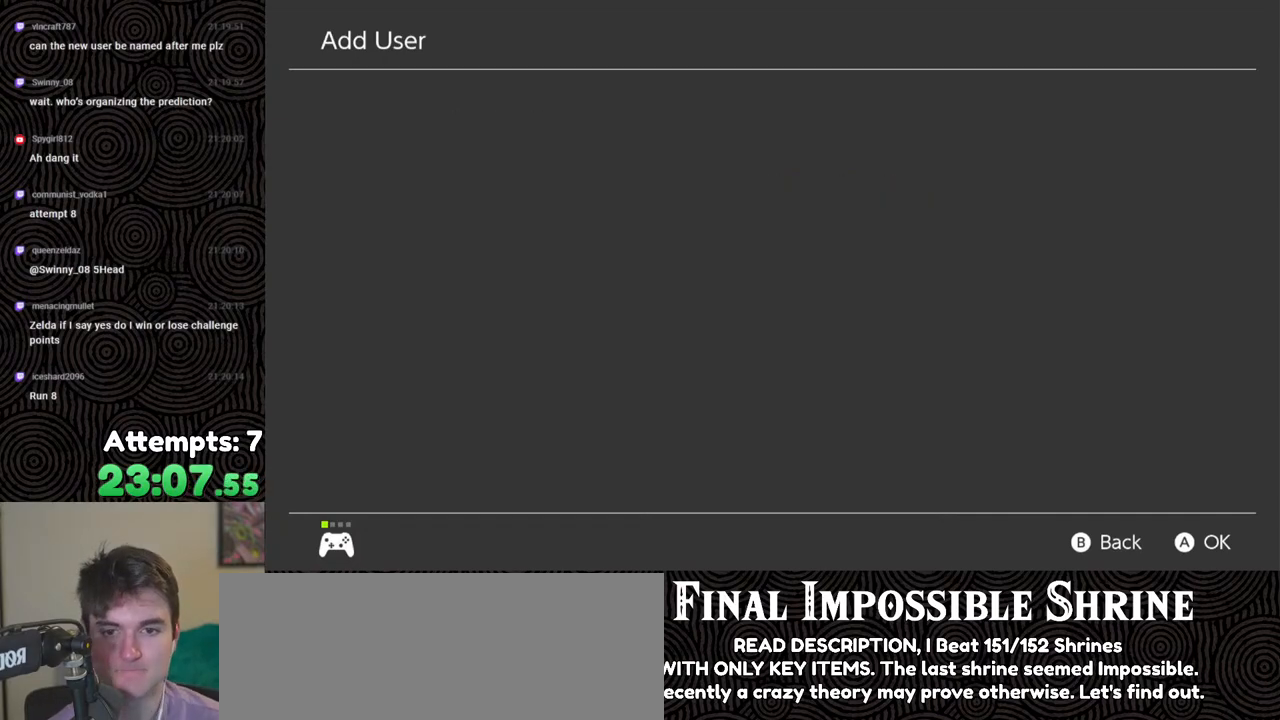
{"buttons": [], "left_stick": "center", "right_stick": "center", "events": []}
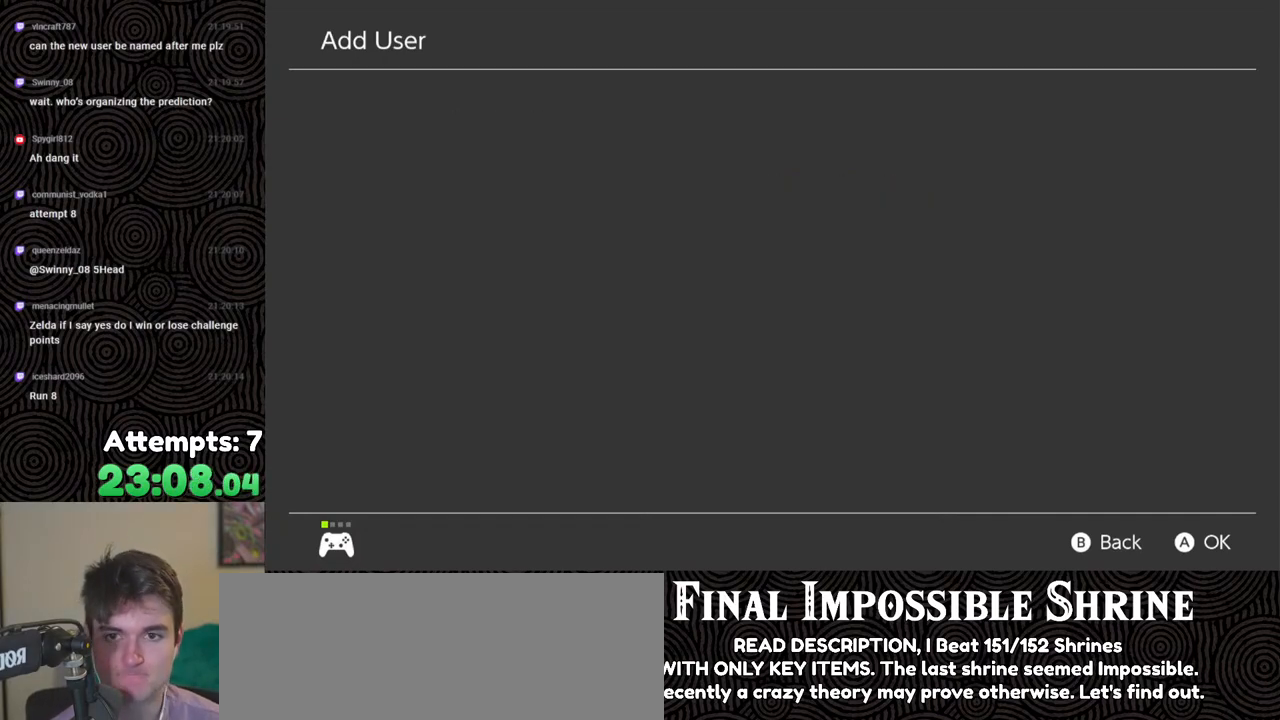
{"buttons": [], "left_stick": "center", "right_stick": "center", "events": []}
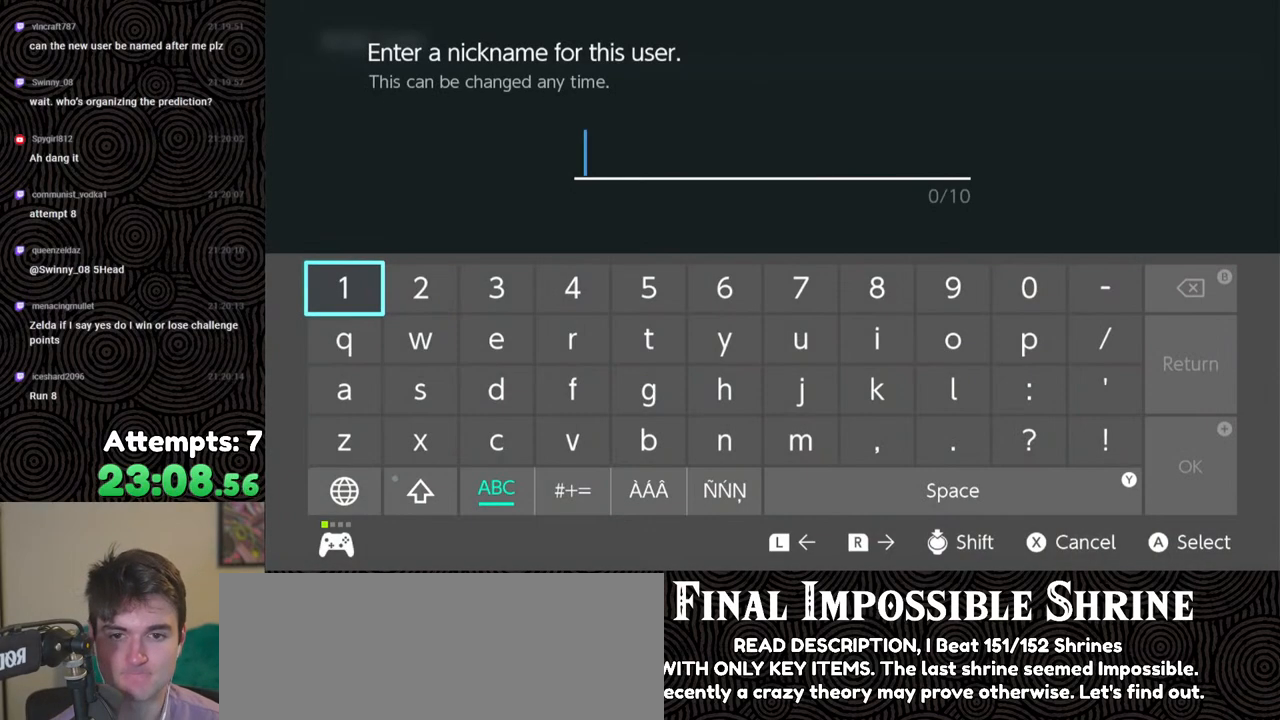
{"buttons": ["DPAD_RIGHT"], "left_stick": "center", "right_stick": "center", "events": [[317, "DPAD_RIGHT", "down"], [417, "DPAD_RIGHT", "up"], [467, "DPAD_RIGHT", "down"]]}
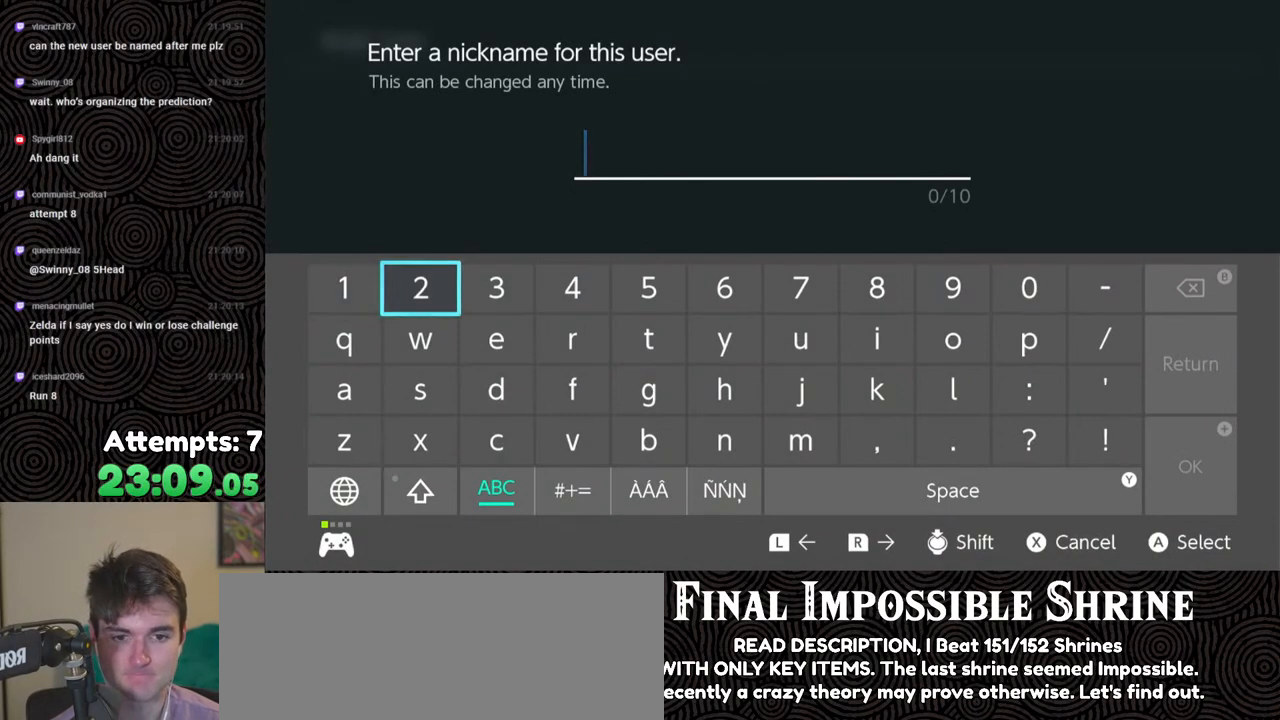
{"buttons": ["DPAD_UP", "DPAD_RIGHT"], "left_stick": "center", "right_stick": "center", "events": [[83, "DPAD_RIGHT", "up"], [467, "DPAD_RIGHT", "down"], [467, "DPAD_UP", "down"]]}
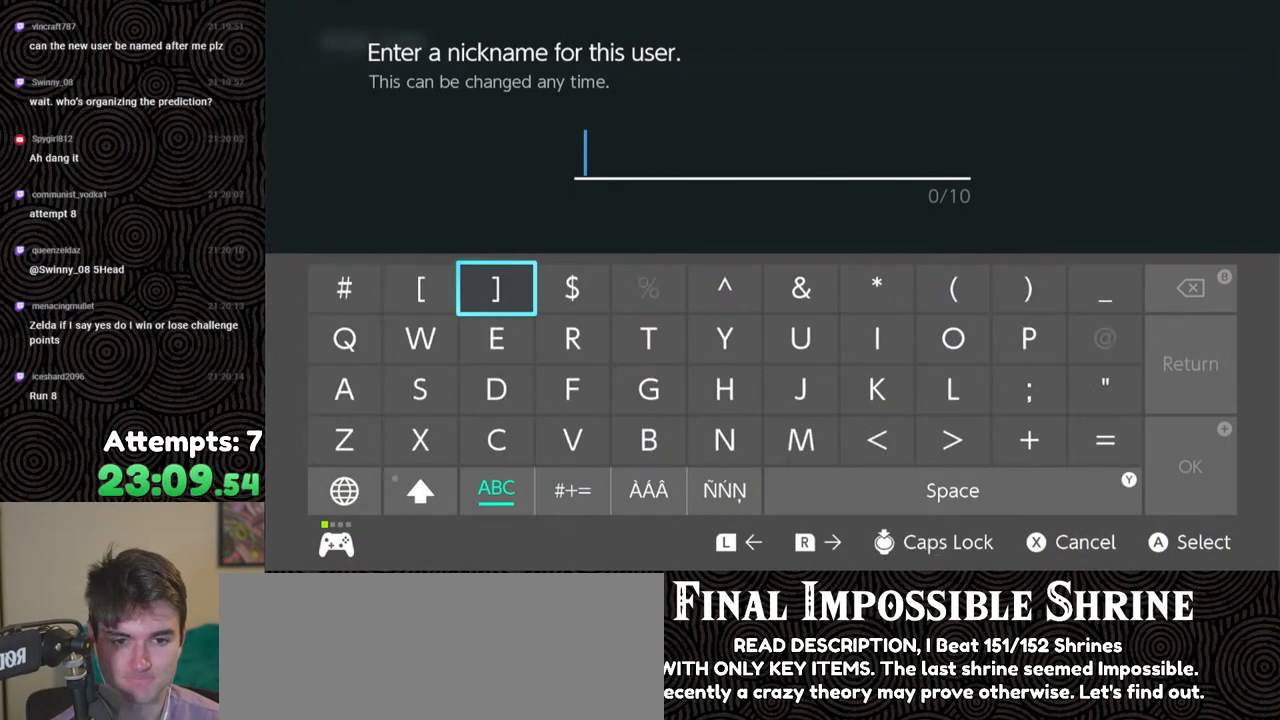
{"buttons": [], "left_stick": "center", "right_stick": "center", "events": [[17, "DPAD_UP", "up"], [33, "DPAD_RIGHT", "up"], [117, "DPAD_RIGHT", "down"], [183, "DPAD_RIGHT", "up"], [400, "DPAD_DOWN", "down"], [500, "DPAD_DOWN", "up"]]}
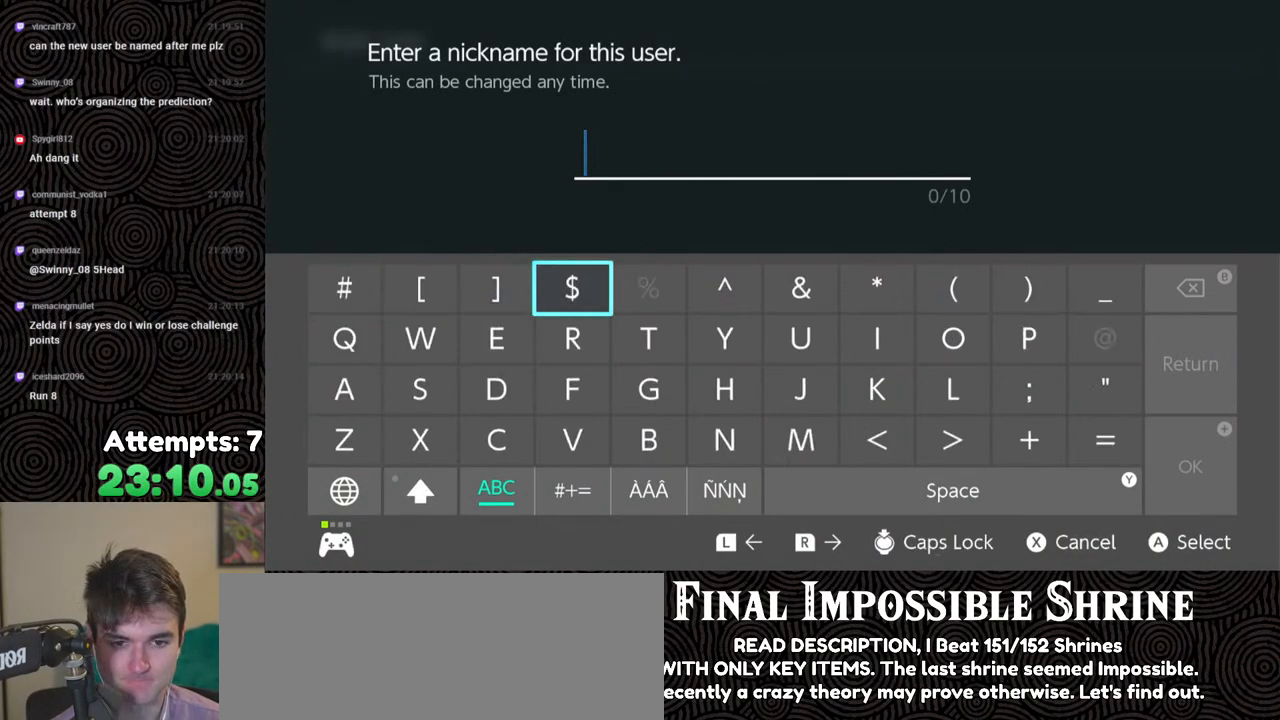
{"buttons": [], "left_stick": "center", "right_stick": "center", "events": [[100, "DPAD_RIGHT", "down"], [200, "DPAD_RIGHT", "up"], [250, "A", "down"], [367, "A", "up"], [367, "DPAD_RIGHT", "down"], [467, "DPAD_RIGHT", "up"]]}
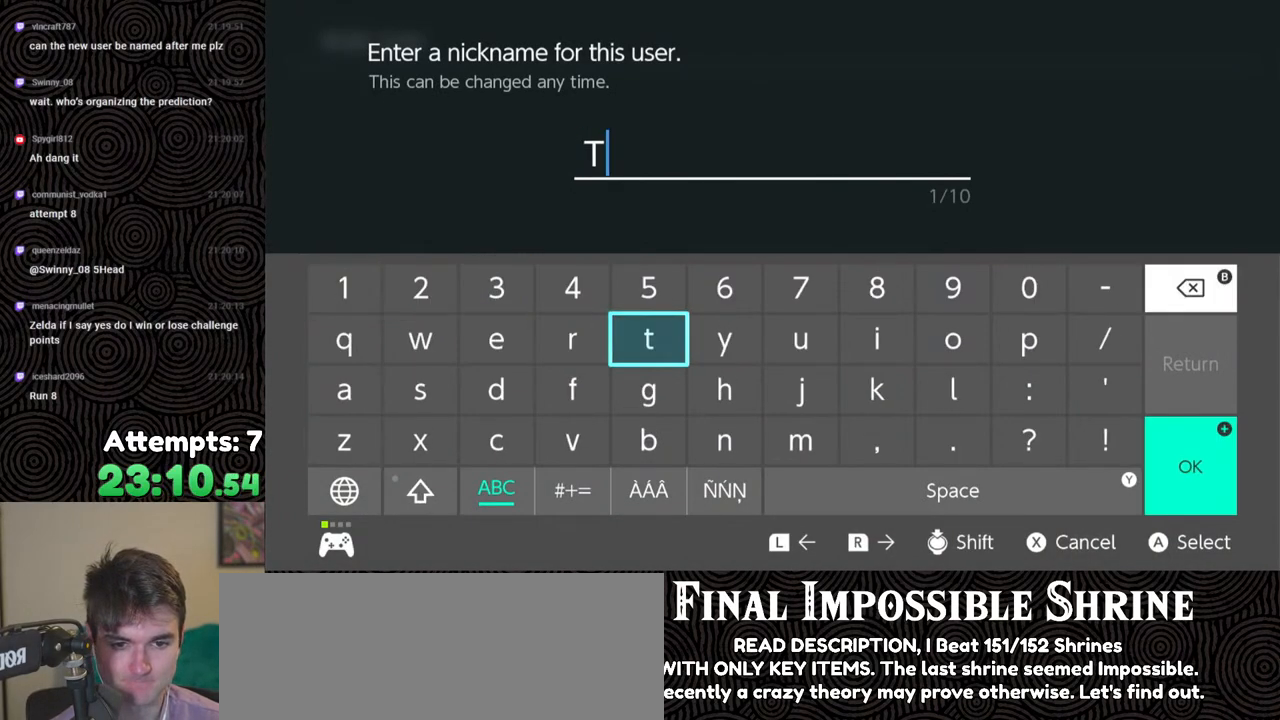
{"buttons": ["A"], "left_stick": "center", "right_stick": "center", "events": [[17, "DPAD_RIGHT", "down"], [133, "DPAD_RIGHT", "up"], [183, "DPAD_RIGHT", "down"], [283, "DPAD_RIGHT", "up"], [317, "DPAD_RIGHT", "down"], [433, "DPAD_RIGHT", "up"], [483, "A", "down"]]}
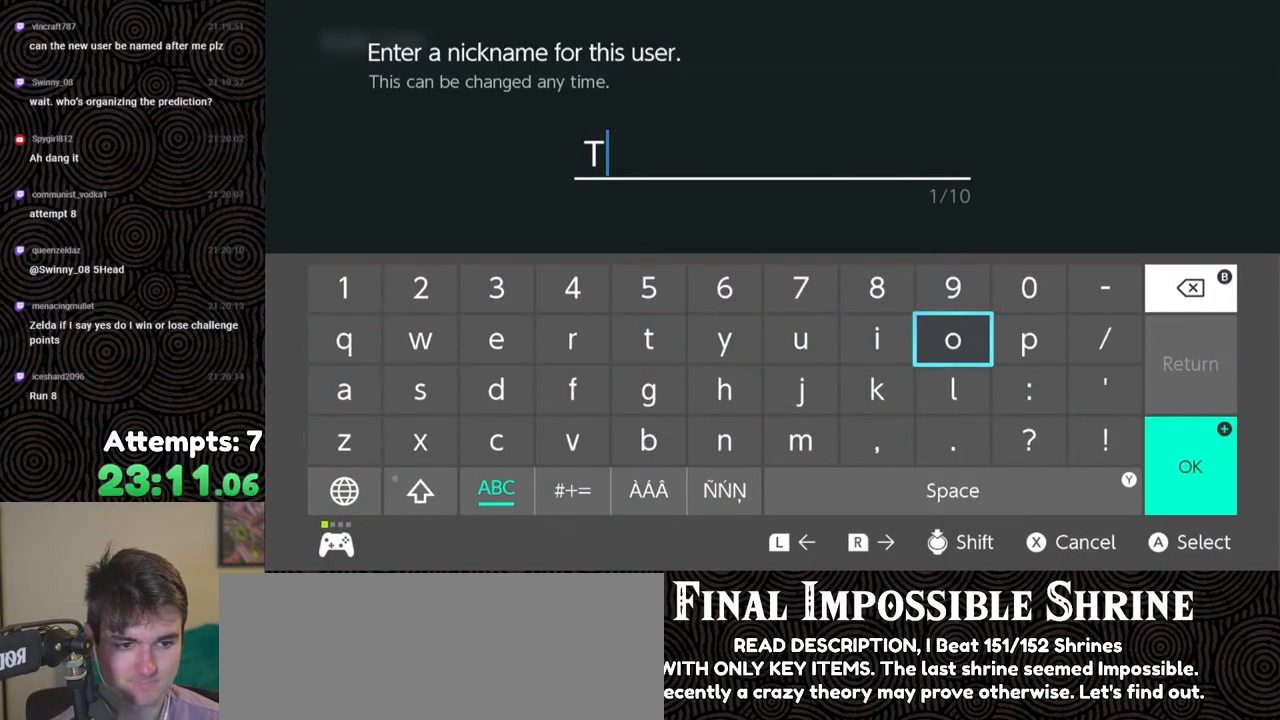
{"buttons": [], "left_stick": "center", "right_stick": "center", "events": [[67, "A", "up"], [67, "DPAD_LEFT", "down"], [150, "DPAD_LEFT", "up"], [183, "DPAD_LEFT", "down"], [300, "DPAD_LEFT", "up"], [350, "DPAD_LEFT", "down"], [367, "DPAD_UP", "down"], [417, "DPAD_UP", "up"], [450, "DPAD_LEFT", "up"]]}
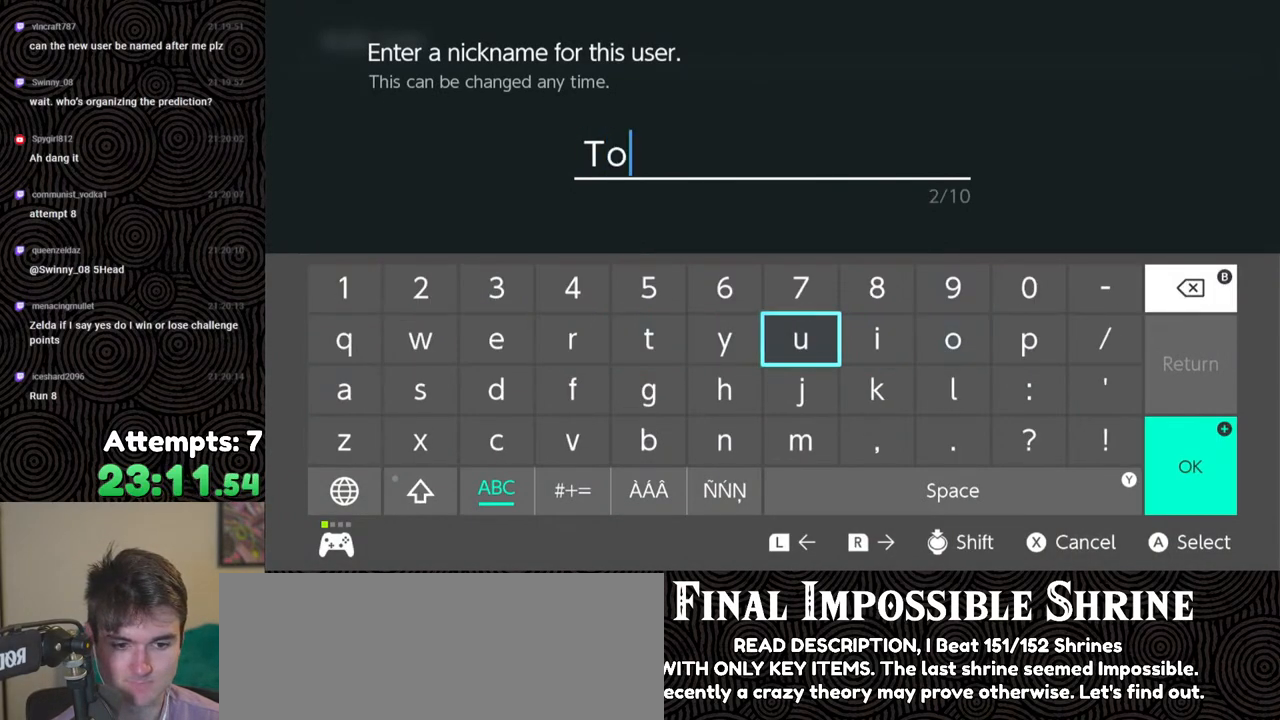
{"buttons": [], "left_stick": "center", "right_stick": "center", "events": [[17, "DPAD_LEFT", "down"], [100, "DPAD_LEFT", "up"], [167, "DPAD_LEFT", "down"], [250, "DPAD_LEFT", "up"], [350, "DPAD_LEFT", "down"], [433, "DPAD_LEFT", "up"]]}
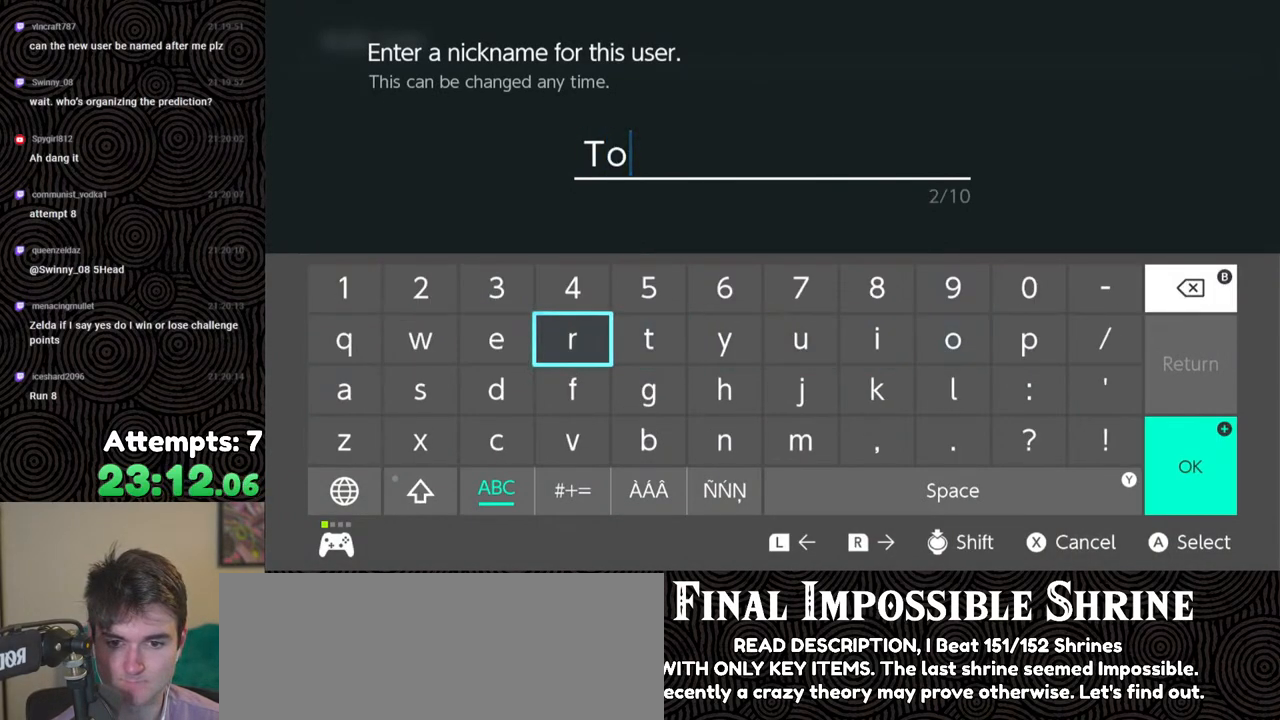
{"buttons": [], "left_stick": "center", "right_stick": "center", "events": [[17, "DPAD_DOWN", "down"], [100, "DPAD_DOWN", "up"], [167, "A", "down"], [233, "A", "up"], [300, "A", "down"], [450, "A", "up"]]}
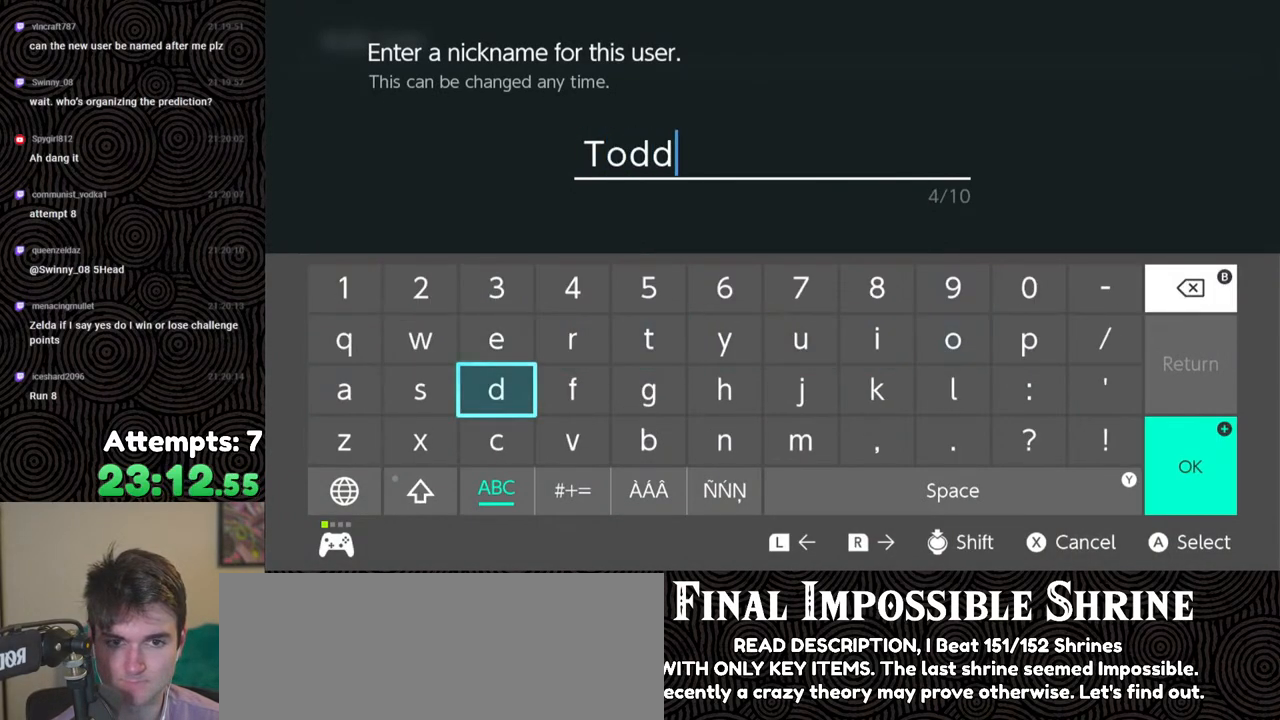
{"buttons": [], "left_stick": "center", "right_stick": "center", "events": [[117, "START", "down"], [267, "START", "up"]]}